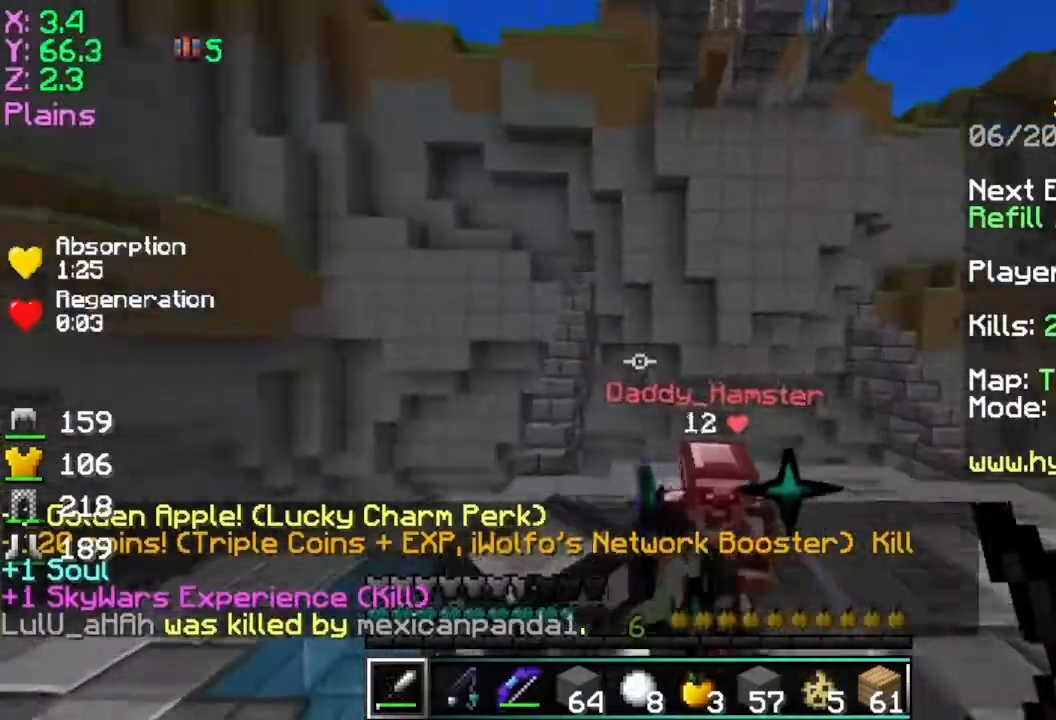
Gameplay with keyboard and mouse; each line is a JSON object with the keys and mouse buttons held at the frame after it. "events" lists presses ("down") and releases ("up") of "a", "d", "s", "space", "w", "mouse_left" and "mouse_right" between this image and that frame as [ms after this image, input, new state], when the widget could be followed in between. "mouse_left", "mouse_right" = the "left", "right" buttons of the "mouse" list. No other keys are recorded. Fast repeated clicks can show as one long hold. Mouse movement is not recorded.
{"keys": ["d", "w"], "mouse": [], "events": [[50, "w", "down"], [250, "d", "down"], [250, "mouse_left", "down"], [350, "mouse_left", "up"], [400, "d", "up"], [400, "mouse_left", "down"], [451, "d", "down"], [501, "mouse_left", "up"]]}
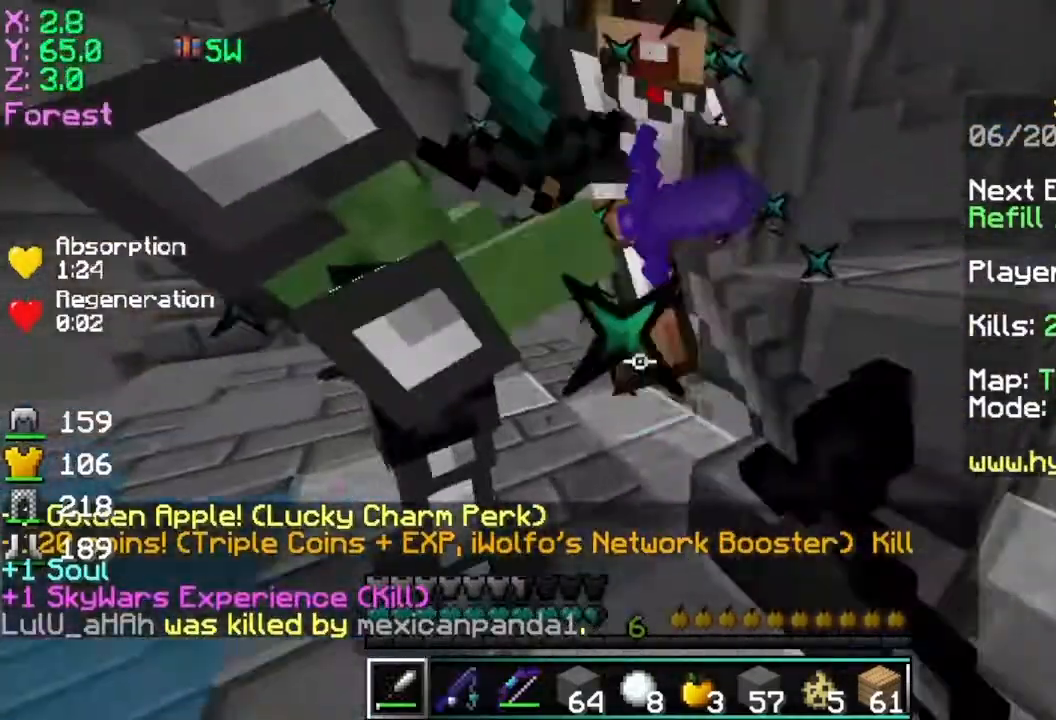
{"keys": ["a", "w"], "mouse": ["left"], "events": [[50, "mouse_left", "down"], [150, "mouse_left", "up"], [200, "mouse_left", "down"], [250, "d", "up"], [333, "a", "down"], [333, "mouse_left", "up"], [350, "mouse_left", "down"], [450, "mouse_left", "up"], [500, "mouse_left", "down"]]}
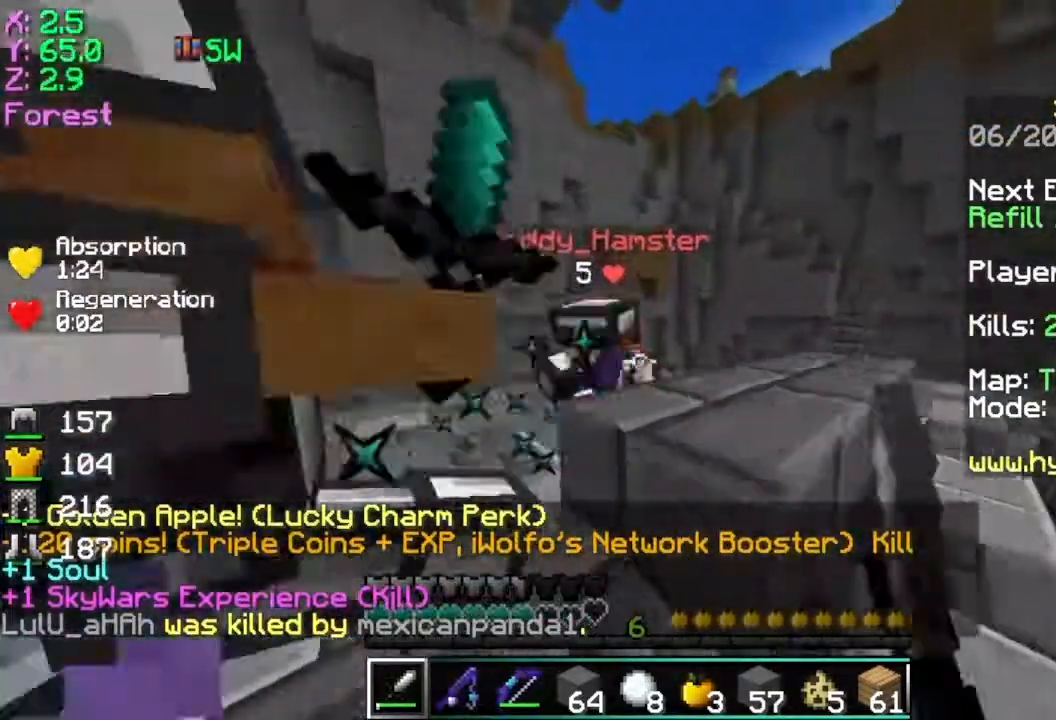
{"keys": ["d", "w"], "mouse": [], "events": [[50, "a", "up"], [100, "d", "down"], [100, "mouse_left", "up"], [150, "mouse_left", "down"], [200, "w", "up"], [300, "mouse_left", "up"], [451, "w", "down"]]}
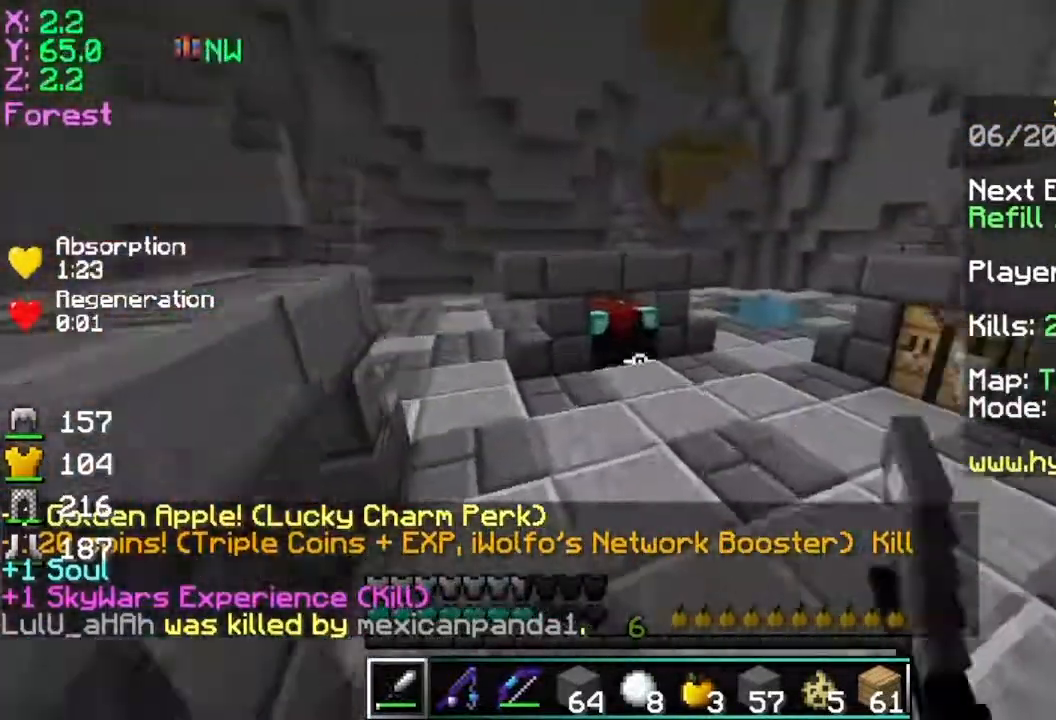
{"keys": ["a", "s"], "mouse": ["right"], "events": [[100, "space", "down"], [150, "d", "up"], [250, "mouse_left", "down"], [300, "mouse_right", "down"], [350, "mouse_left", "up"], [400, "w", "up"], [450, "a", "down"], [483, "s", "down"], [500, "space", "up"]]}
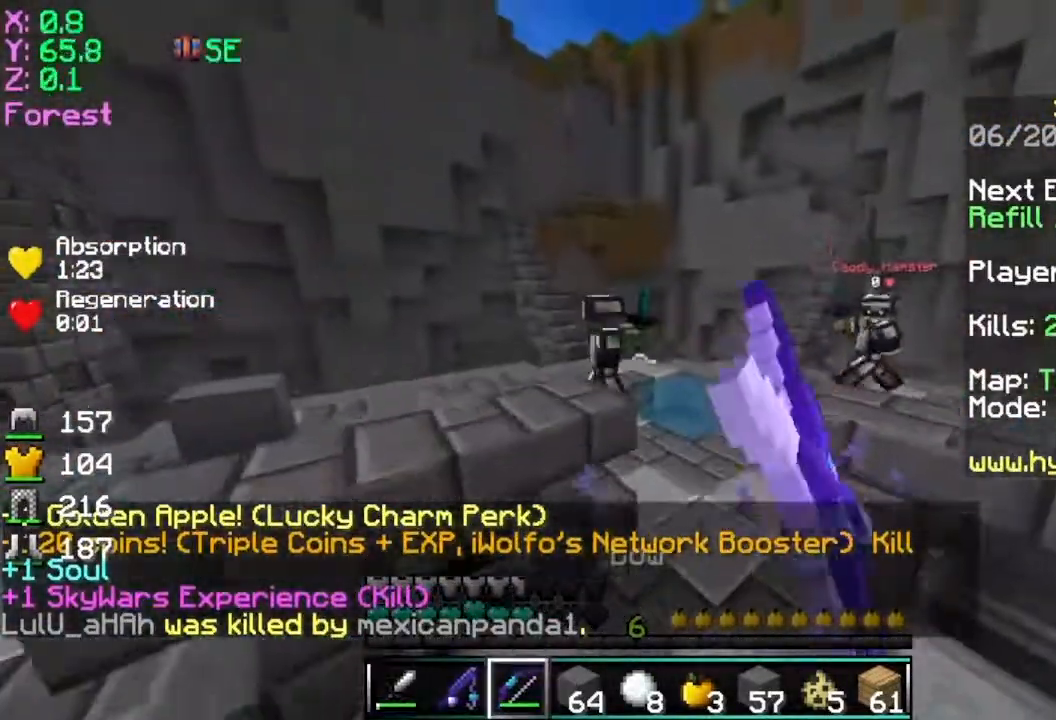
{"keys": ["a", "s"], "mouse": ["right"], "events": []}
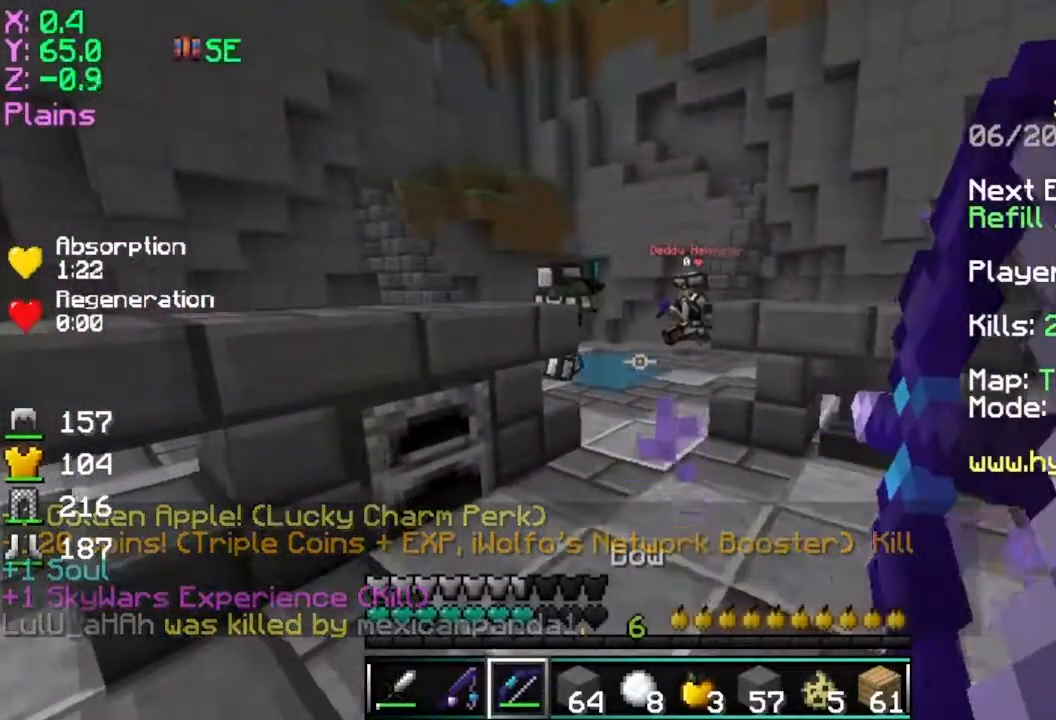
{"keys": ["d"], "mouse": ["right"], "events": [[300, "d", "down"], [350, "a", "up"], [400, "s", "up"]]}
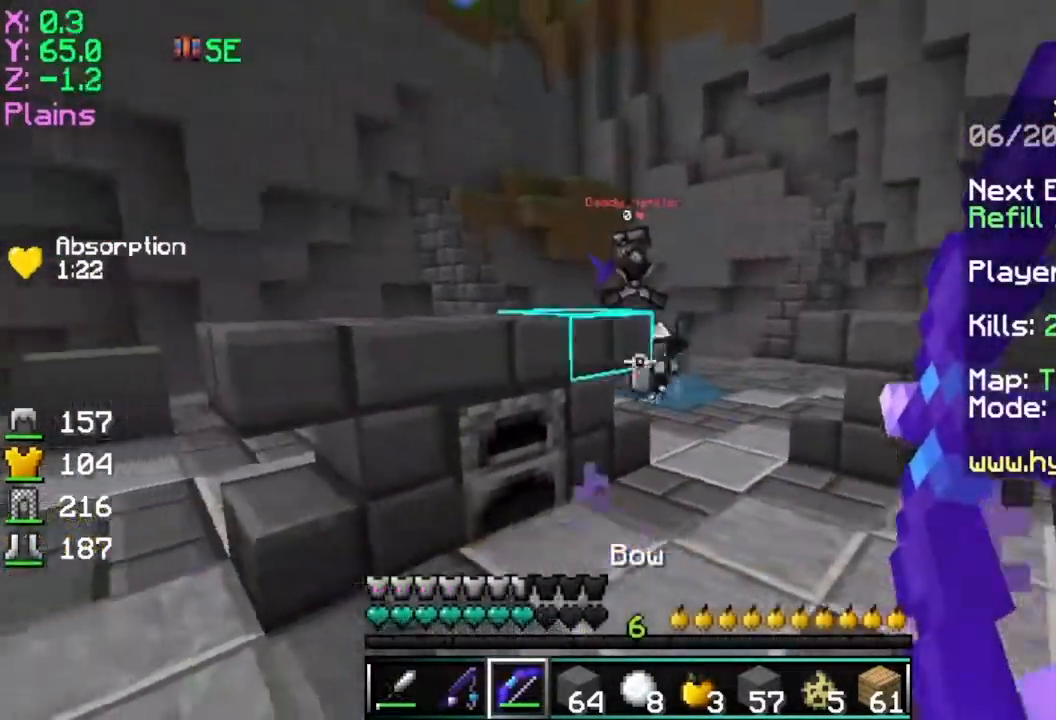
{"keys": ["a", "space"], "mouse": ["right"], "events": [[250, "space", "down"], [300, "a", "down"], [350, "d", "up"]]}
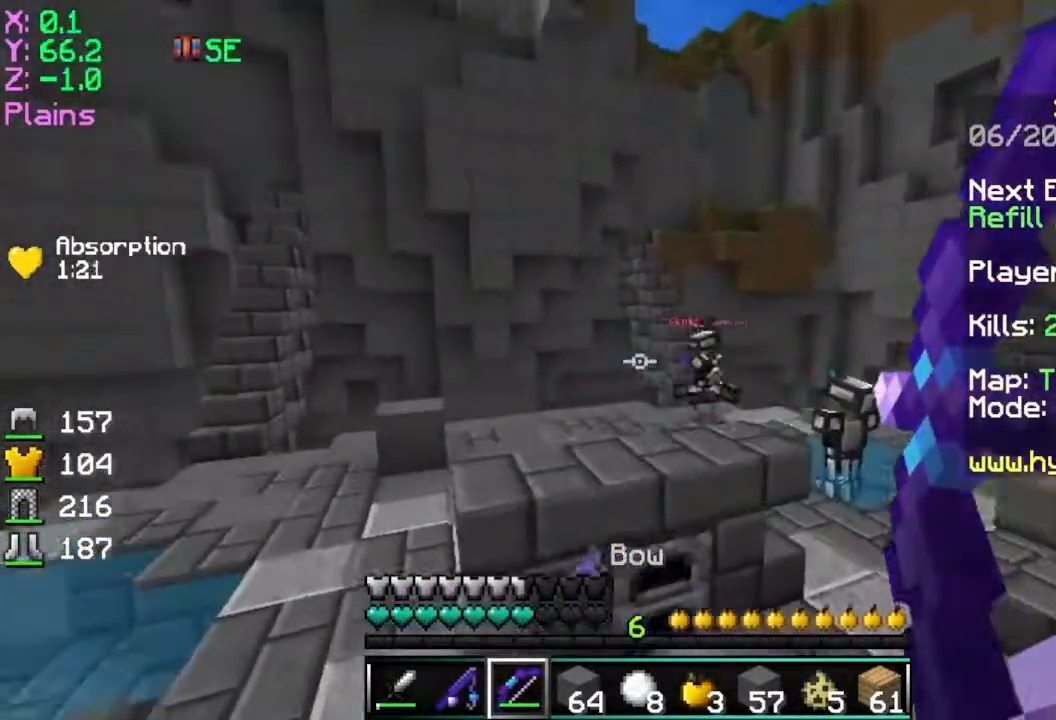
{"keys": [], "mouse": [], "events": [[100, "mouse_left", "down"], [100, "mouse_right", "up"], [100, "space", "up"], [200, "mouse_left", "up"], [400, "a", "up"]]}
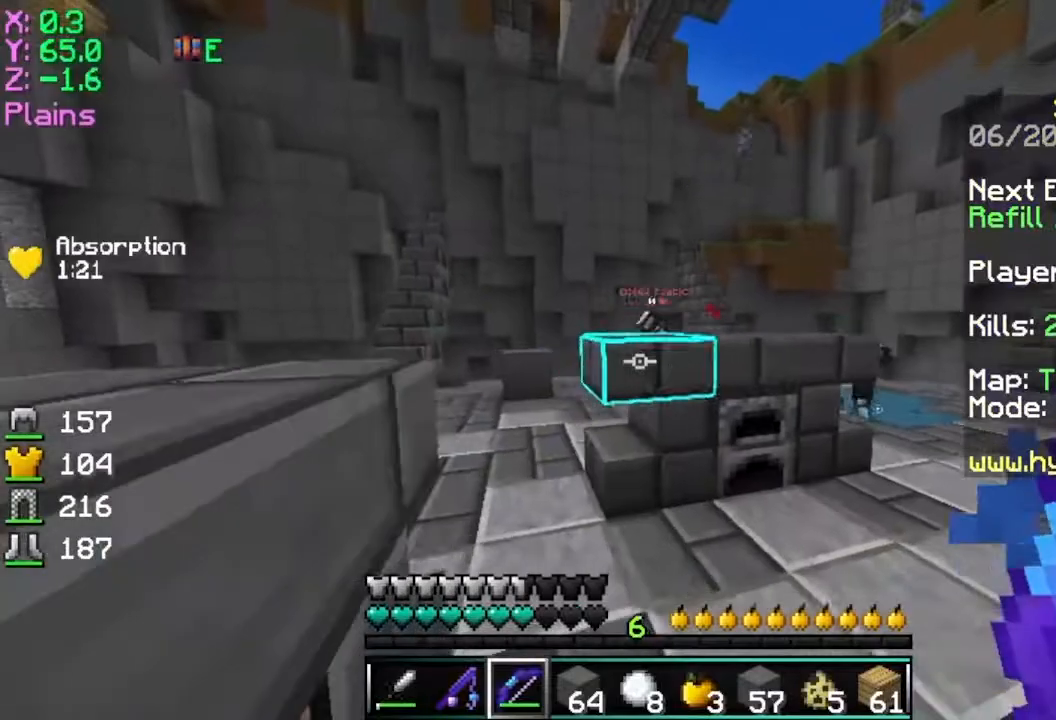
{"keys": ["w"], "mouse": [], "events": [[250, "w", "down"]]}
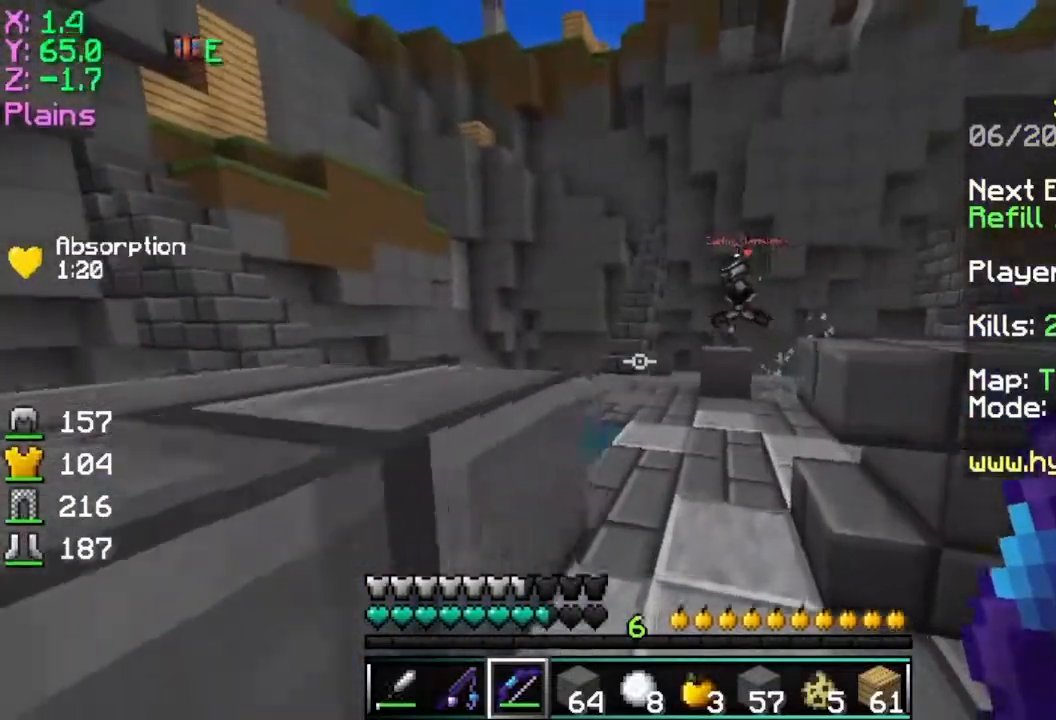
{"keys": ["w"], "mouse": ["right"], "events": [[233, "space", "down"], [500, "mouse_right", "down"], [500, "space", "up"]]}
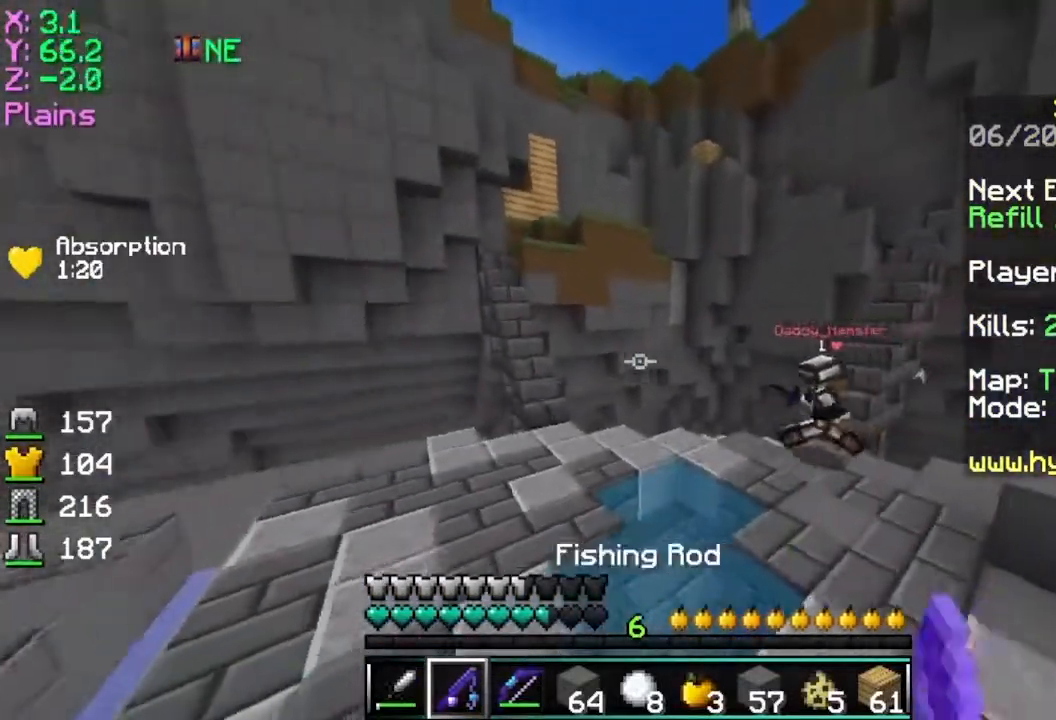
{"keys": ["a", "space", "w"], "mouse": [], "events": [[84, "mouse_right", "up"], [350, "space", "down"], [400, "a", "down"]]}
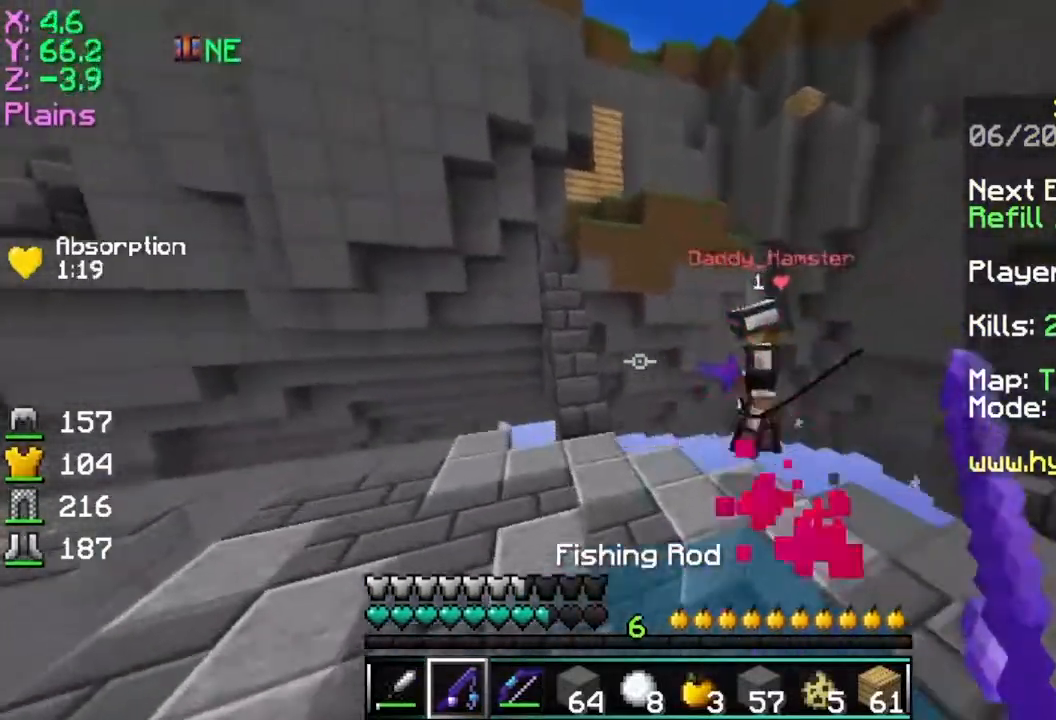
{"keys": ["a", "w"], "mouse": [], "events": [[50, "a", "up"], [133, "space", "up"], [283, "mouse_left", "down"], [383, "mouse_left", "up"], [433, "mouse_left", "down"], [467, "a", "down"], [483, "mouse_left", "up"]]}
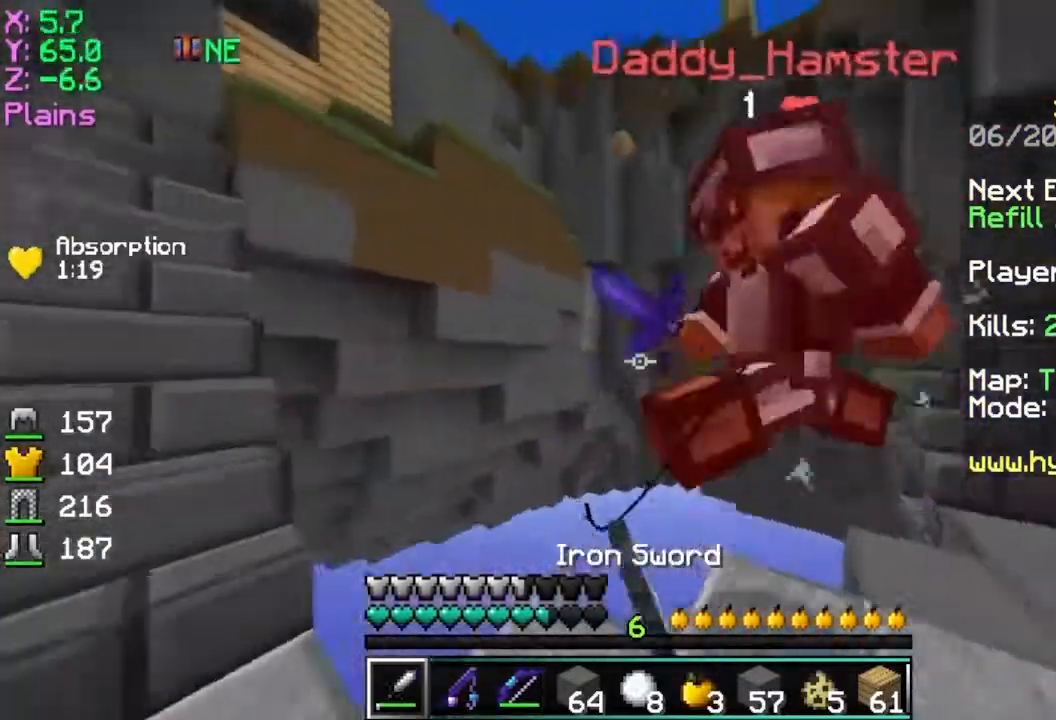
{"keys": ["a", "s"], "mouse": [], "events": [[33, "w", "up"], [83, "mouse_left", "down"], [134, "s", "down"], [184, "mouse_left", "up"], [234, "mouse_left", "down"], [384, "mouse_left", "up"], [434, "mouse_left", "down"], [484, "mouse_left", "up"]]}
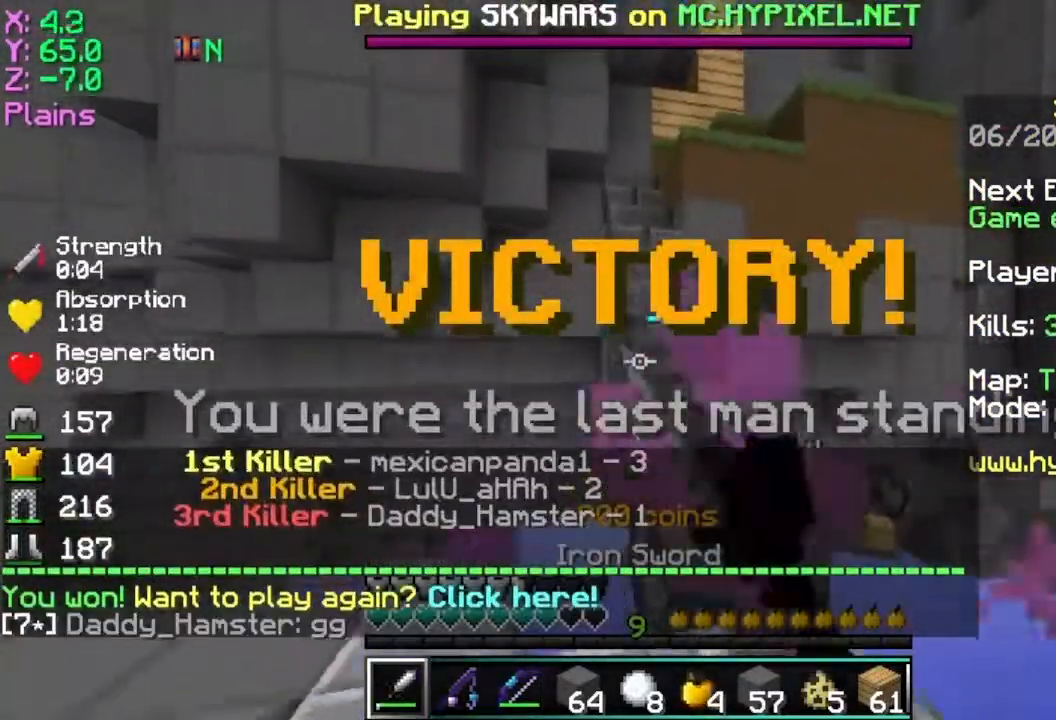
{"keys": ["a", "s"], "mouse": [], "events": []}
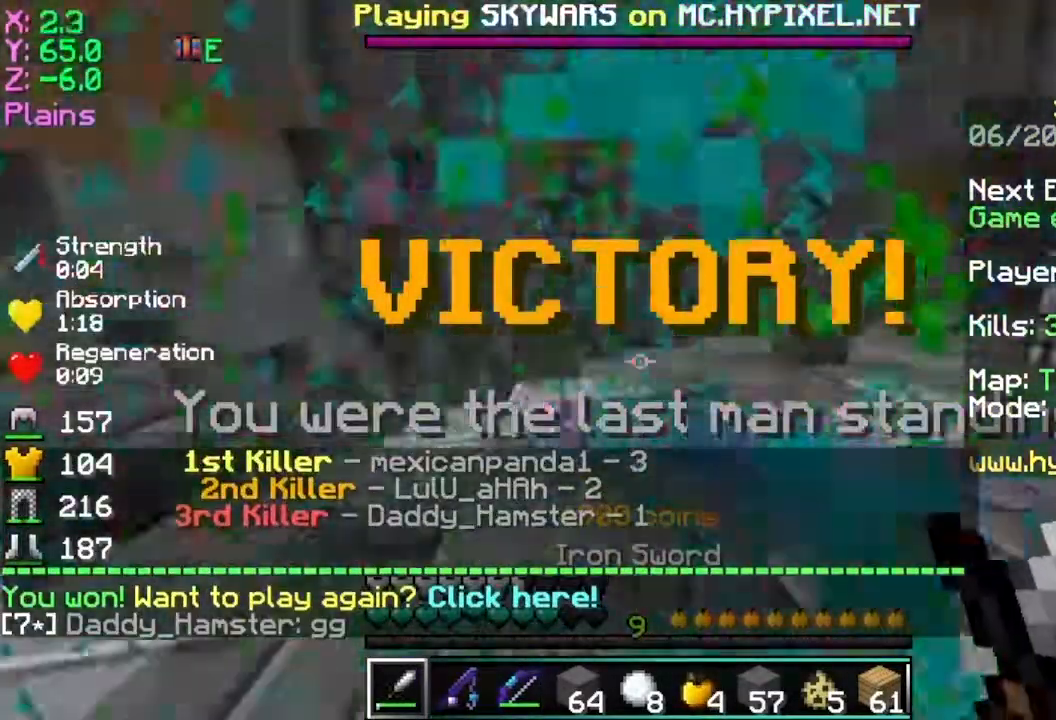
{"keys": ["d", "w"], "mouse": [], "events": [[33, "d", "down"], [134, "a", "up"], [184, "s", "up"], [334, "w", "down"]]}
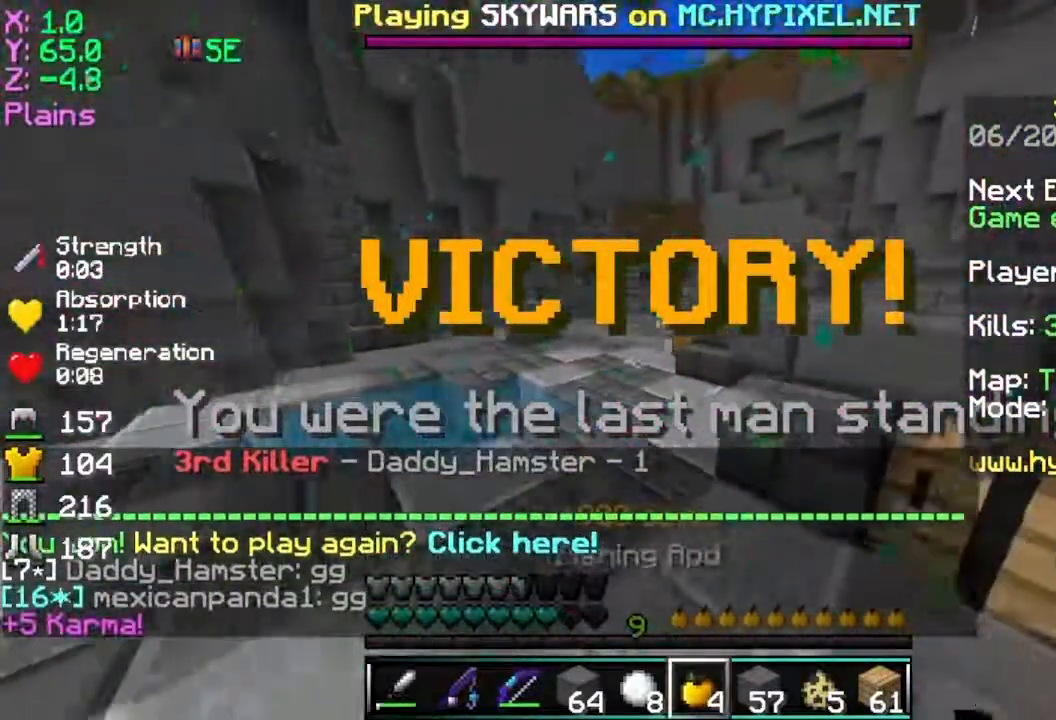
{"keys": ["w"], "mouse": [], "events": [[100, "d", "up"]]}
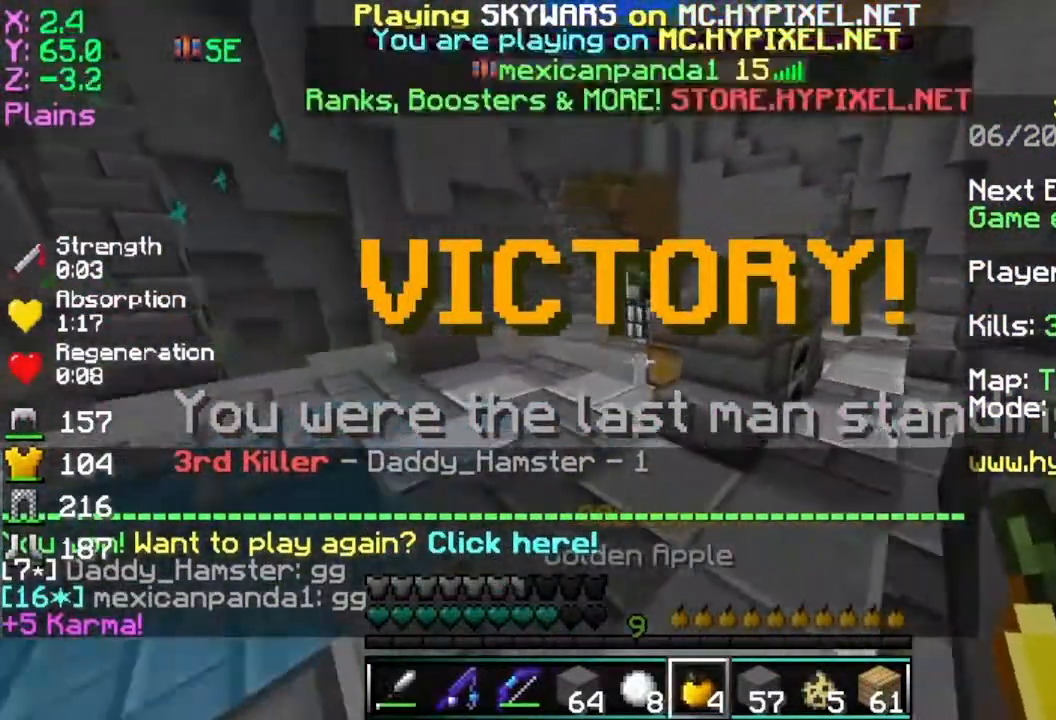
{"keys": ["w"], "mouse": [], "events": [[201, "d", "down"], [351, "d", "up"]]}
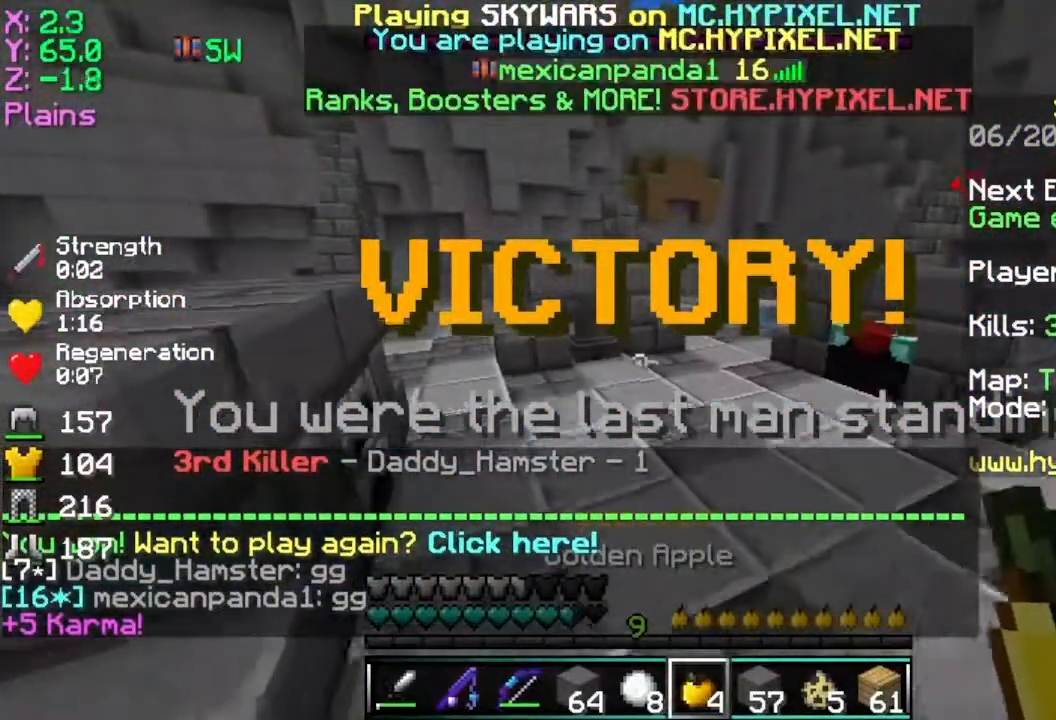
{"keys": ["w"], "mouse": [], "events": []}